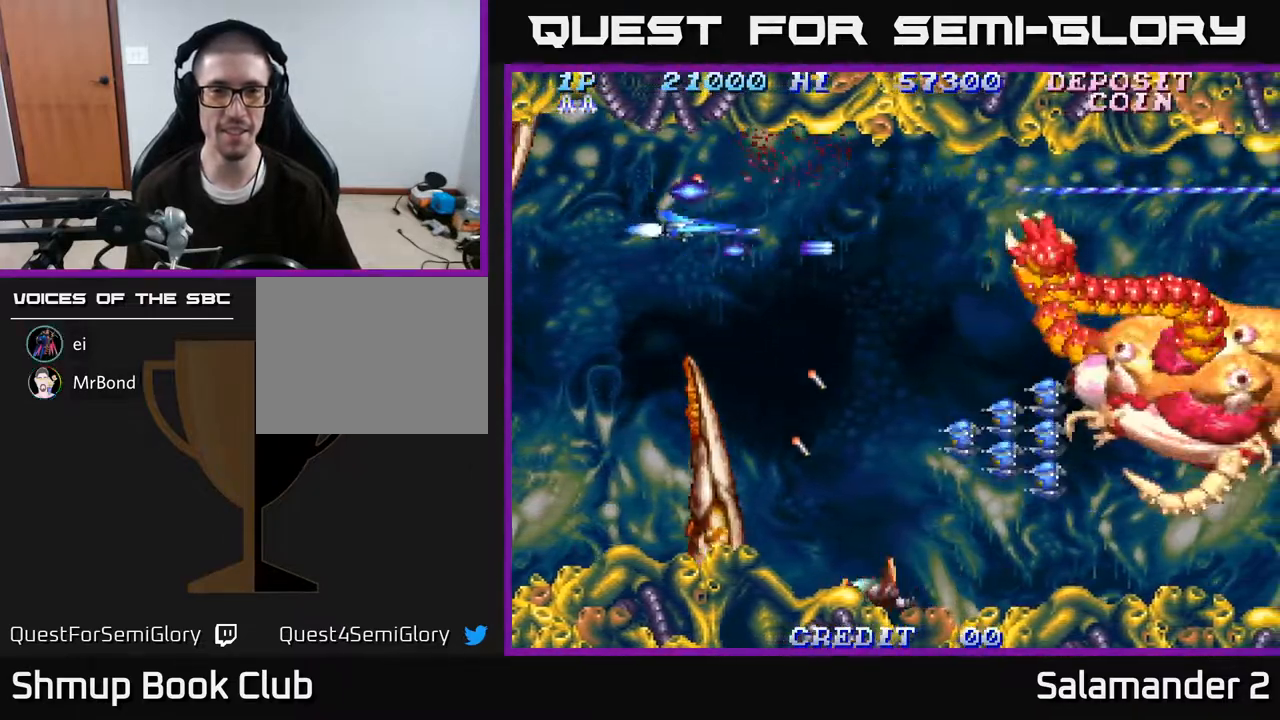
Gameplay with a controller (Xbox layout); each line is a JSON object with the inputs held at the frame after it. "events" lists button and stick changes between this image and that frame as [ms after this image, input, new state], when the widget could be followed in between. Not read: left_stick.
{"buttons": ["A", "DPAD_DOWN"], "right_stick": "center", "events": [[150, "DPAD_DOWN", "down"], [183, "DPAD_RIGHT", "up"], [267, "DPAD_RIGHT", "down"], [450, "DPAD_RIGHT", "up"]]}
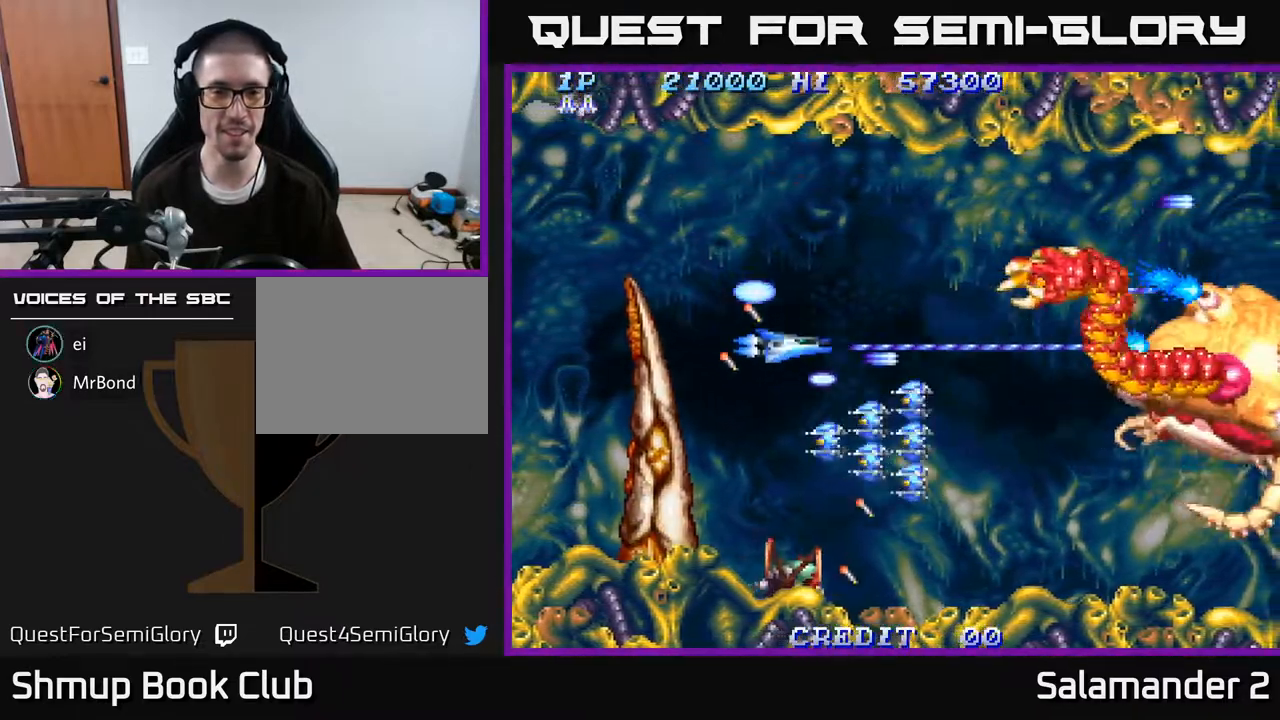
{"buttons": ["A", "DPAD_DOWN", "DPAD_LEFT"], "right_stick": "center", "events": [[33, "DPAD_LEFT", "down"], [50, "DPAD_DOWN", "up"], [117, "DPAD_UP", "down"], [167, "DPAD_LEFT", "up"], [250, "DPAD_UP", "up"], [367, "DPAD_LEFT", "down"], [450, "DPAD_DOWN", "down"]]}
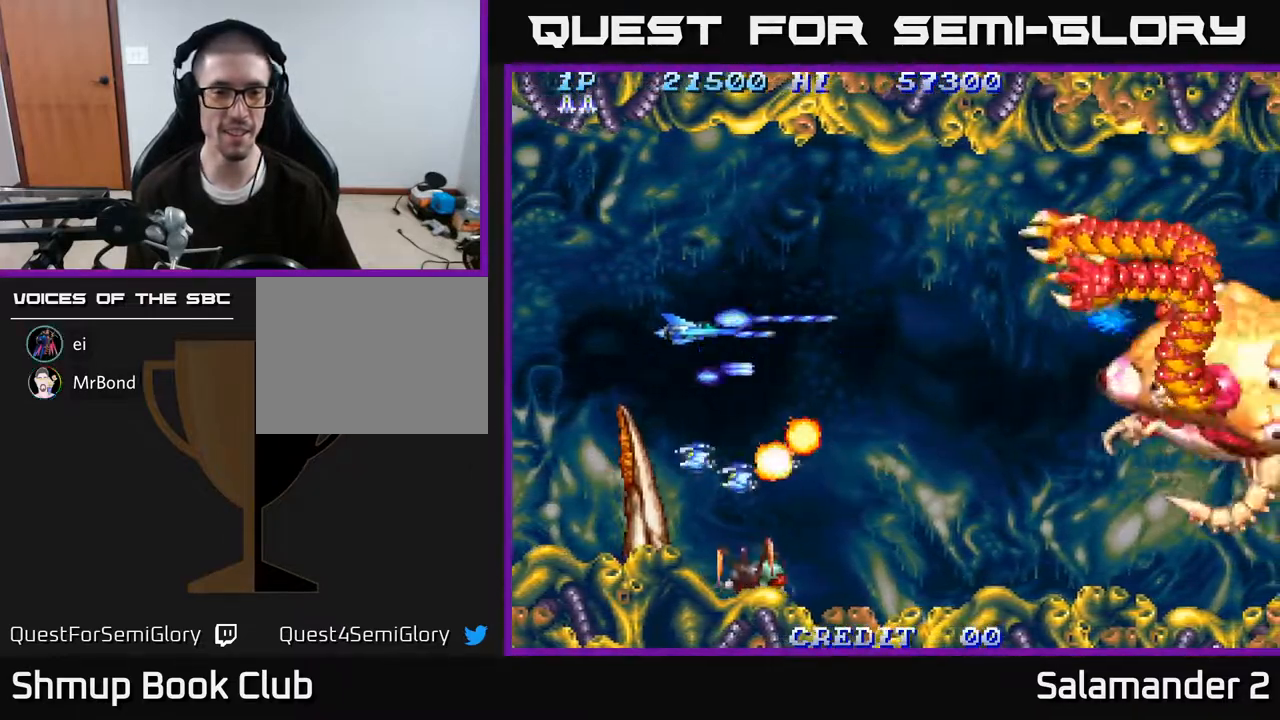
{"buttons": ["A", "DPAD_UP"], "right_stick": "center", "events": [[67, "A", "up"], [233, "A", "down"], [250, "DPAD_DOWN", "up"], [400, "DPAD_UP", "down"], [483, "DPAD_LEFT", "up"]]}
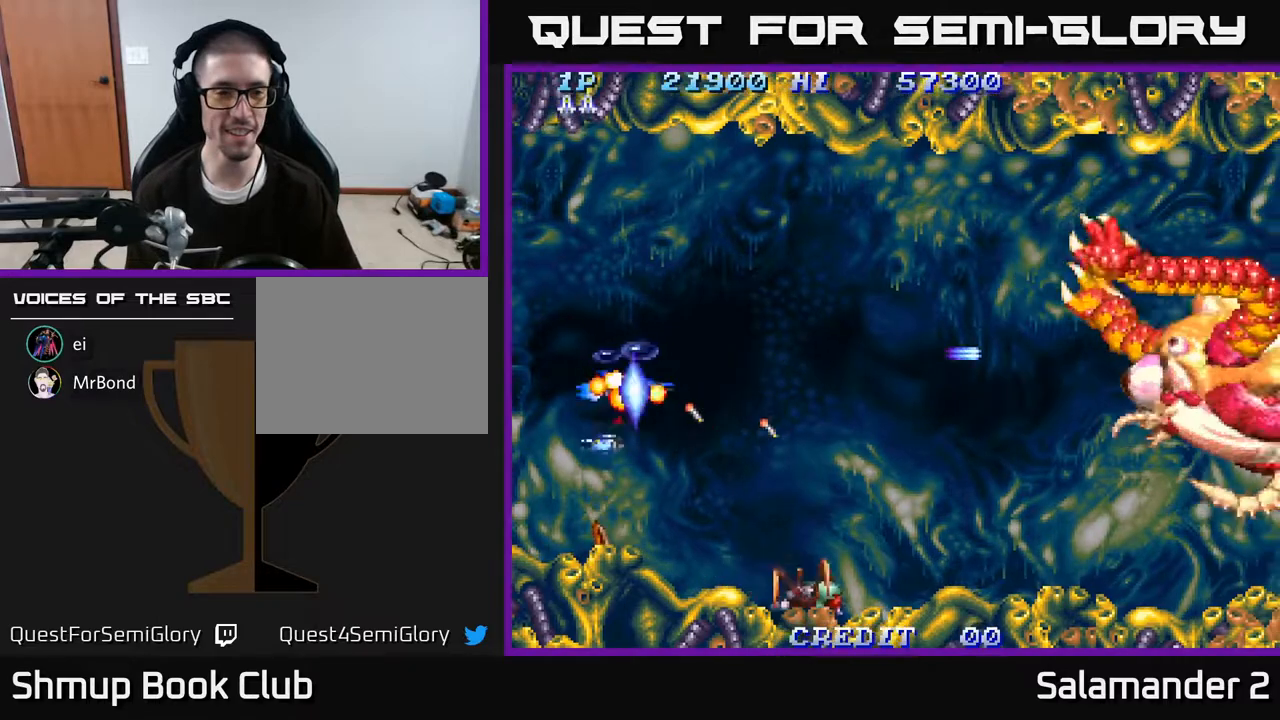
{"buttons": ["A"], "right_stick": "center", "events": [[150, "A", "up"], [183, "DPAD_UP", "up"], [233, "A", "down"], [367, "A", "up"], [467, "A", "down"]]}
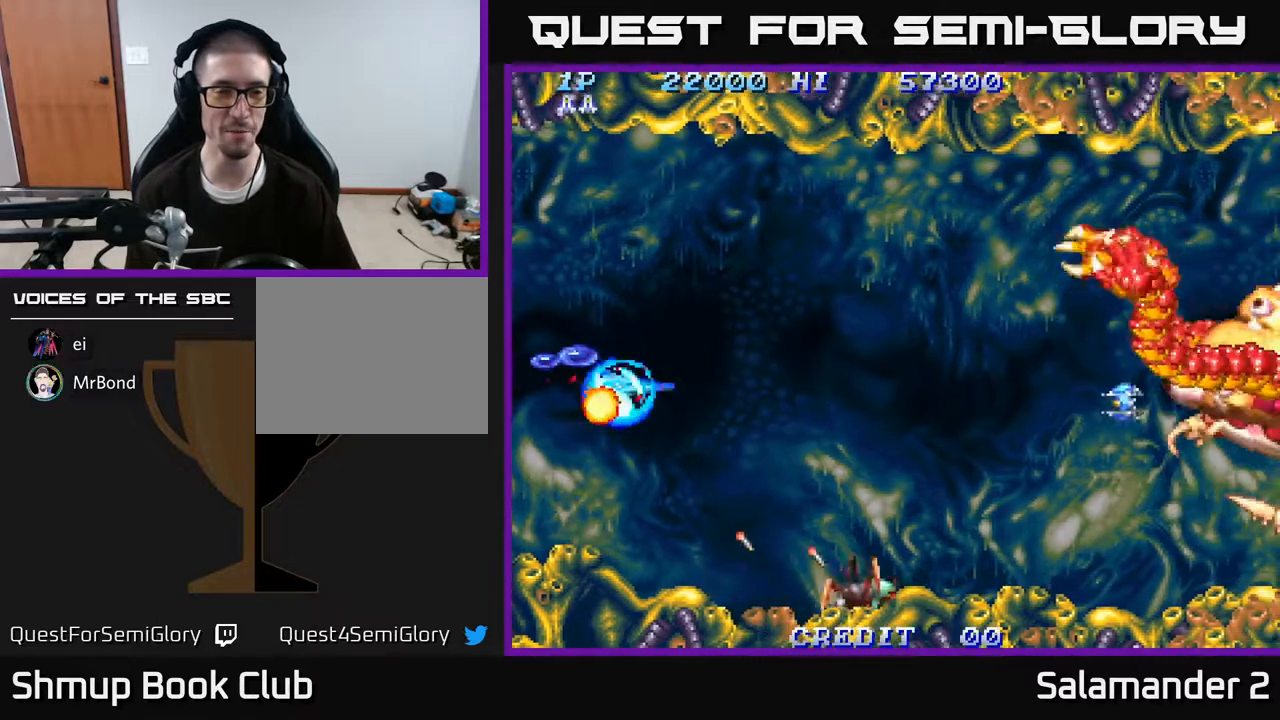
{"buttons": ["A"], "right_stick": "center", "events": [[200, "A", "up"], [433, "A", "down"]]}
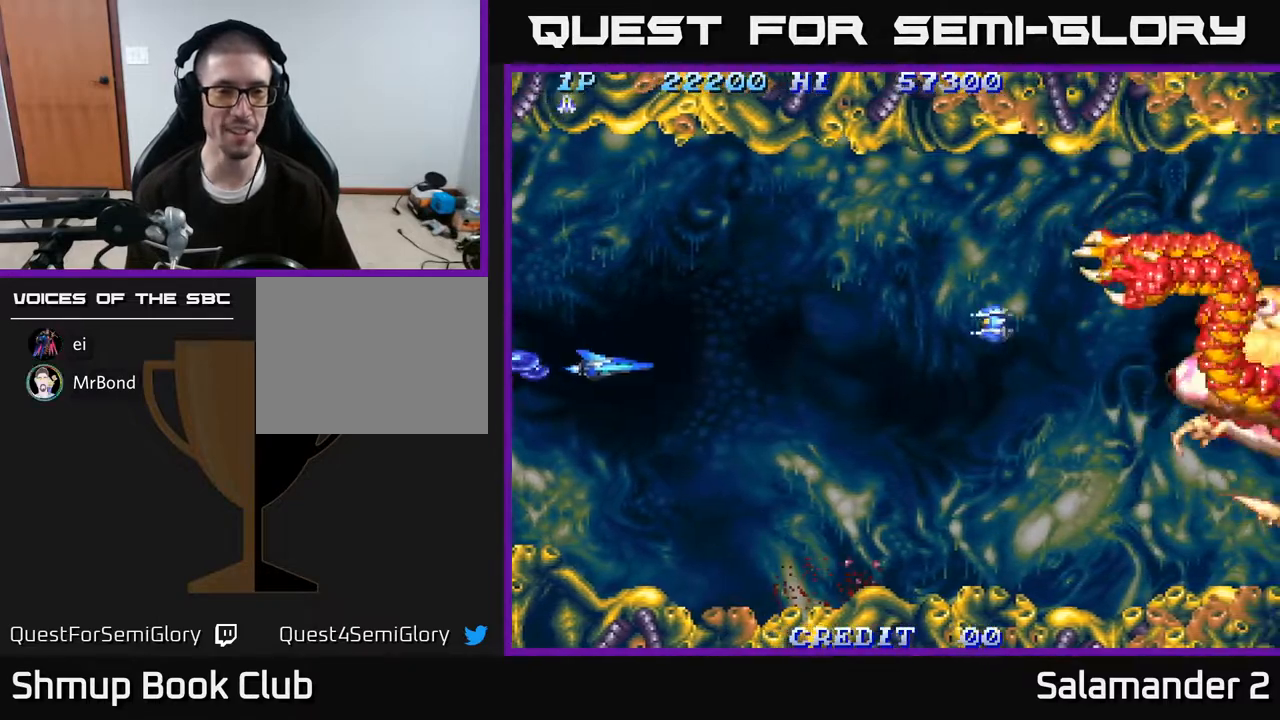
{"buttons": ["A", "DPAD_UP"], "right_stick": "center", "events": [[333, "DPAD_RIGHT", "down"], [400, "A", "up"], [483, "A", "down"], [483, "DPAD_UP", "down"], [500, "DPAD_RIGHT", "up"]]}
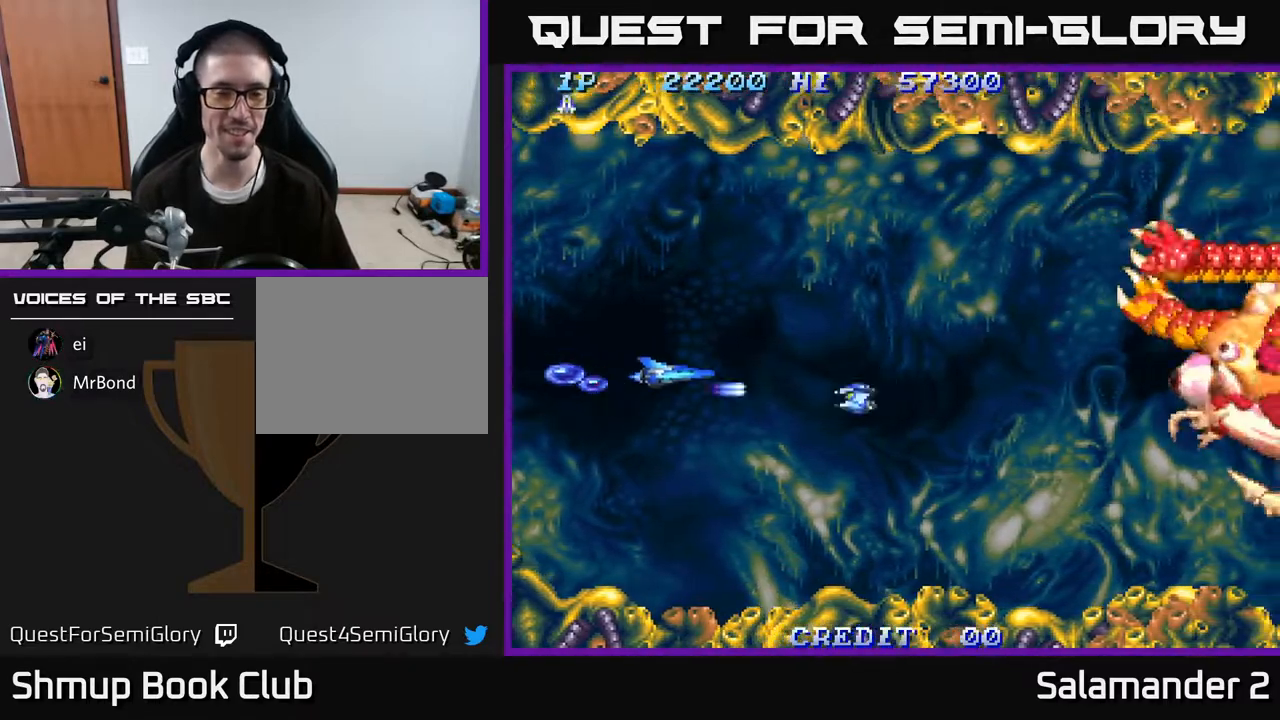
{"buttons": ["A", "DPAD_RIGHT"], "right_stick": "center", "events": [[167, "DPAD_UP", "up"], [200, "A", "up"], [217, "DPAD_DOWN", "down"], [283, "A", "down"], [350, "DPAD_DOWN", "up"], [350, "DPAD_RIGHT", "down"], [383, "A", "up"], [483, "A", "down"]]}
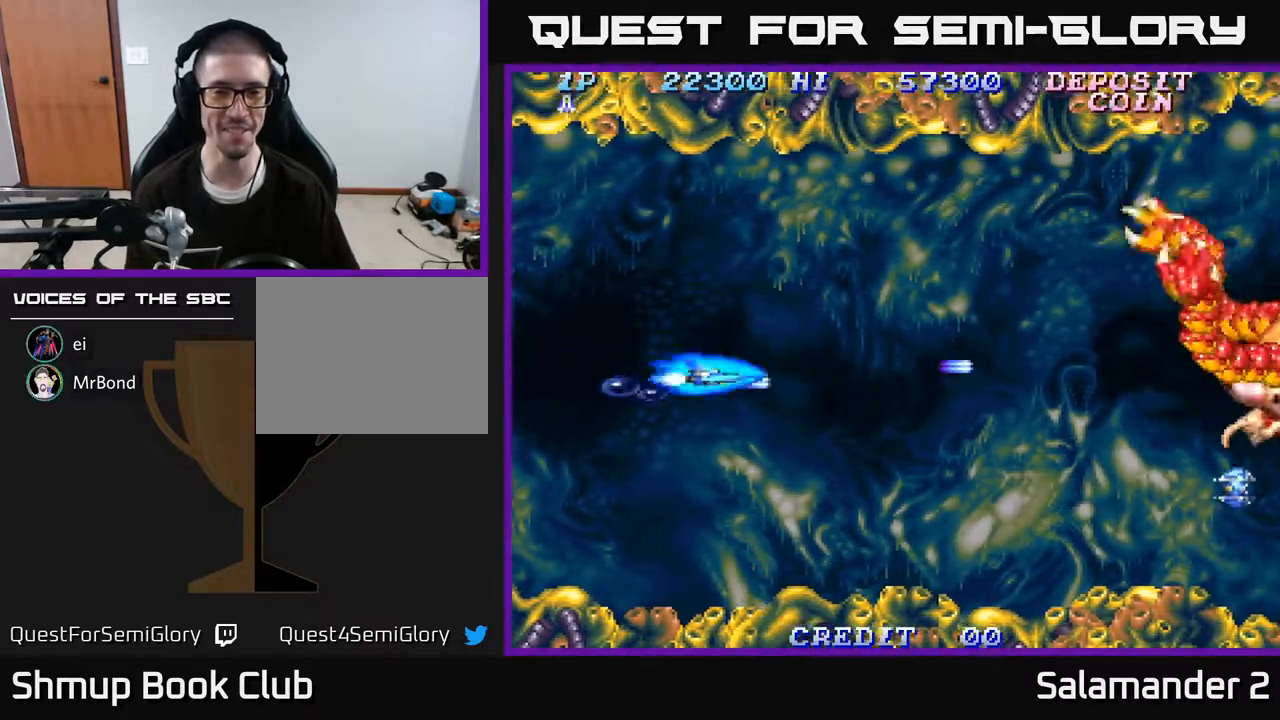
{"buttons": ["A", "DPAD_LEFT"], "right_stick": "center", "events": [[50, "A", "up"], [150, "A", "down"], [217, "A", "up"], [267, "DPAD_DOWN", "down"], [283, "DPAD_RIGHT", "up"], [300, "A", "down"], [383, "DPAD_LEFT", "down"], [400, "A", "up"], [450, "DPAD_DOWN", "up"], [483, "A", "down"]]}
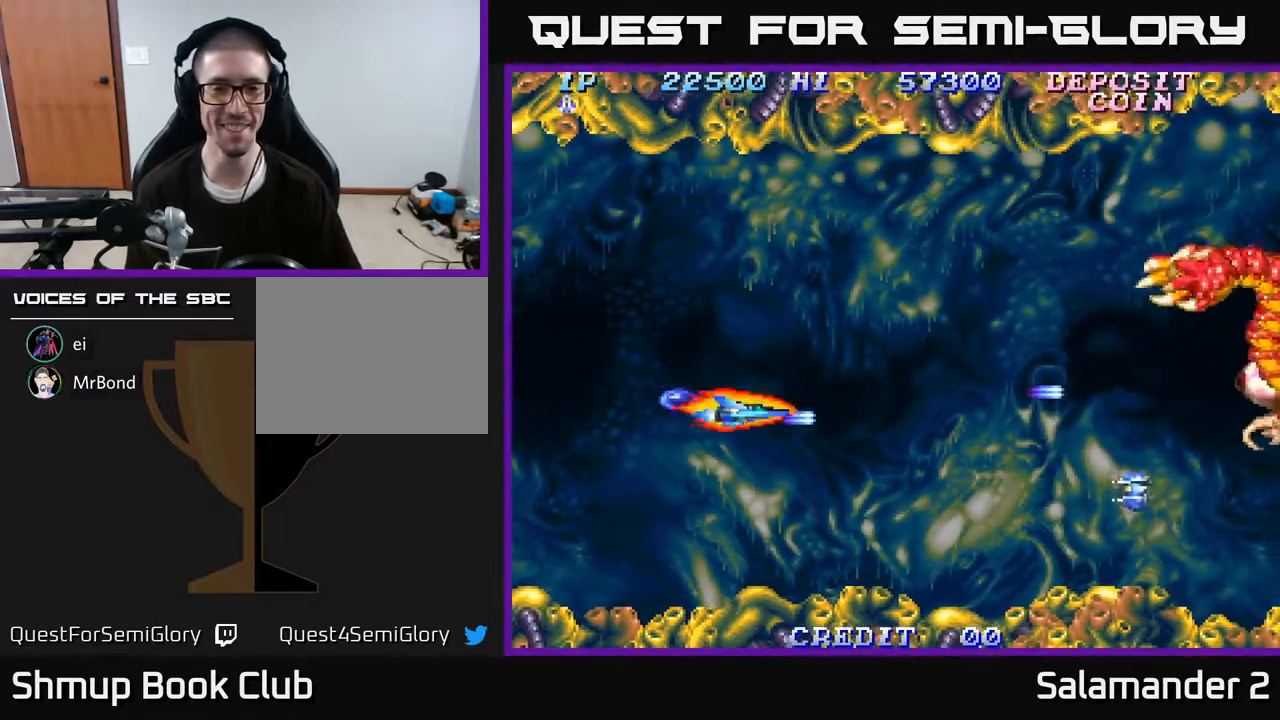
{"buttons": ["A", "DPAD_RIGHT"], "right_stick": "center"}
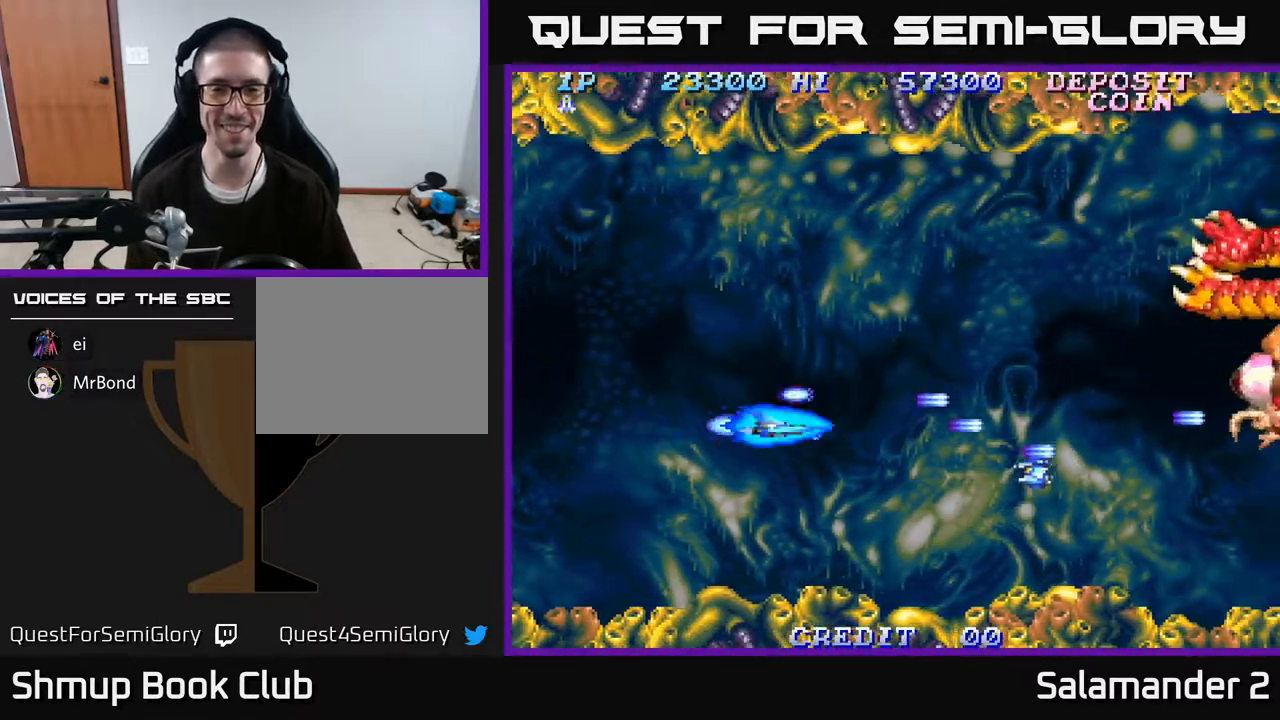
{"buttons": ["DPAD_UP"], "right_stick": "center", "events": [[100, "A", "up"], [200, "A", "down"], [200, "DPAD_DOWN", "down"], [250, "DPAD_RIGHT", "up"], [300, "A", "up"], [317, "DPAD_RIGHT", "down"], [350, "DPAD_DOWN", "up"], [383, "A", "down"], [450, "DPAD_UP", "down"], [483, "A", "up"], [500, "DPAD_RIGHT", "up"]]}
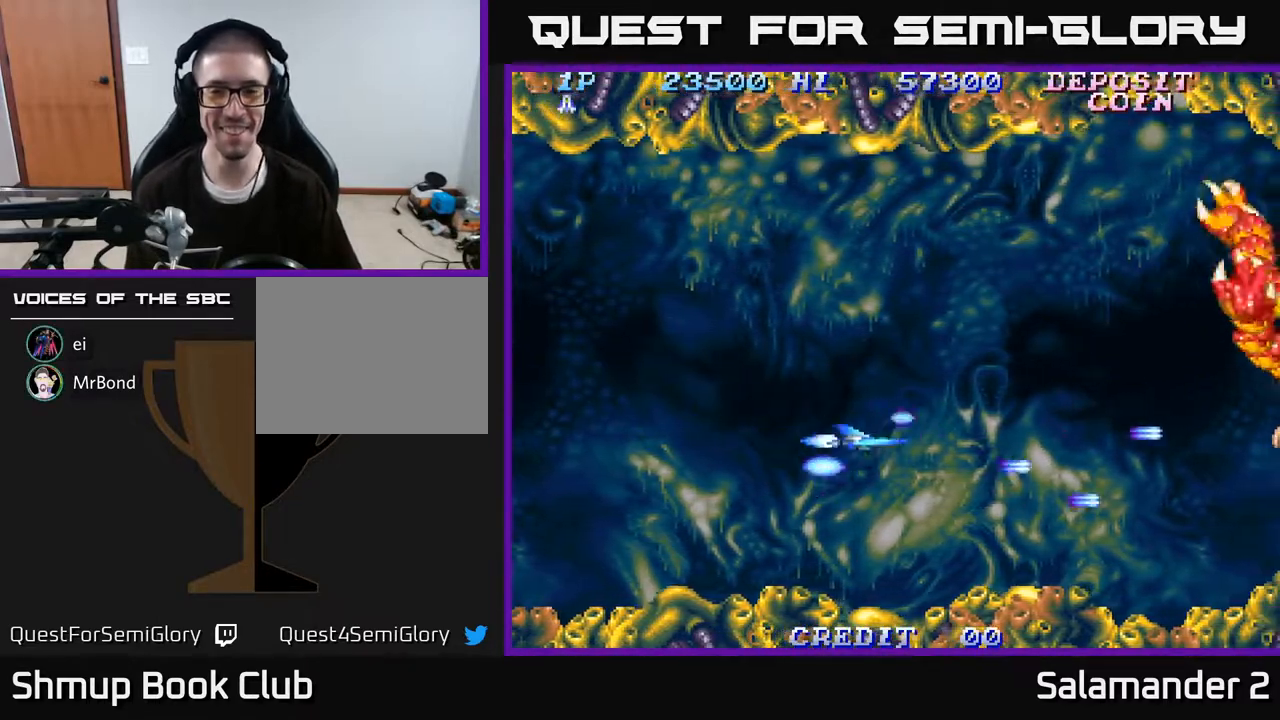
{"buttons": ["A", "DPAD_RIGHT"], "right_stick": "center", "events": [[67, "A", "down"], [183, "A", "up"], [233, "DPAD_RIGHT", "down"], [267, "A", "down"], [333, "DPAD_UP", "up"], [383, "A", "up"], [450, "A", "down"]]}
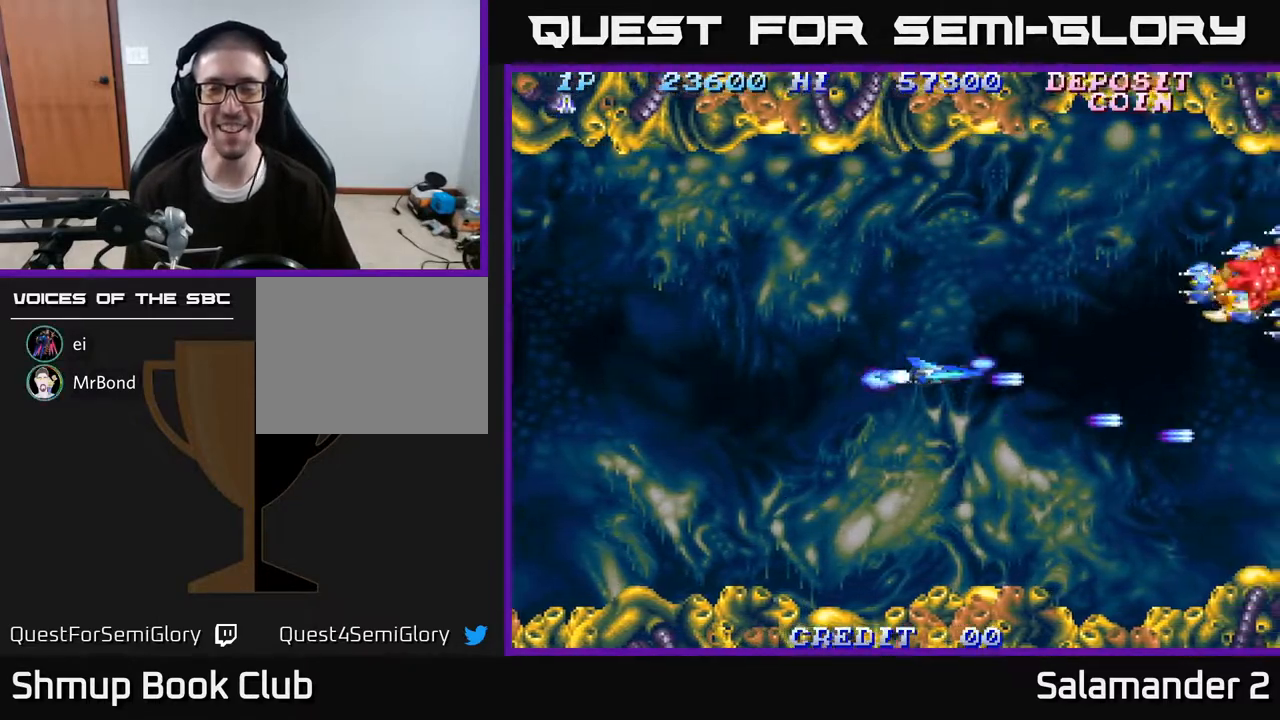
{"buttons": ["DPAD_UP", "DPAD_LEFT"], "right_stick": "center", "events": [[67, "A", "up"], [150, "A", "down"], [233, "DPAD_UP", "down"], [267, "A", "up"], [267, "DPAD_RIGHT", "up"], [333, "A", "down"], [367, "DPAD_LEFT", "down"], [450, "A", "up"]]}
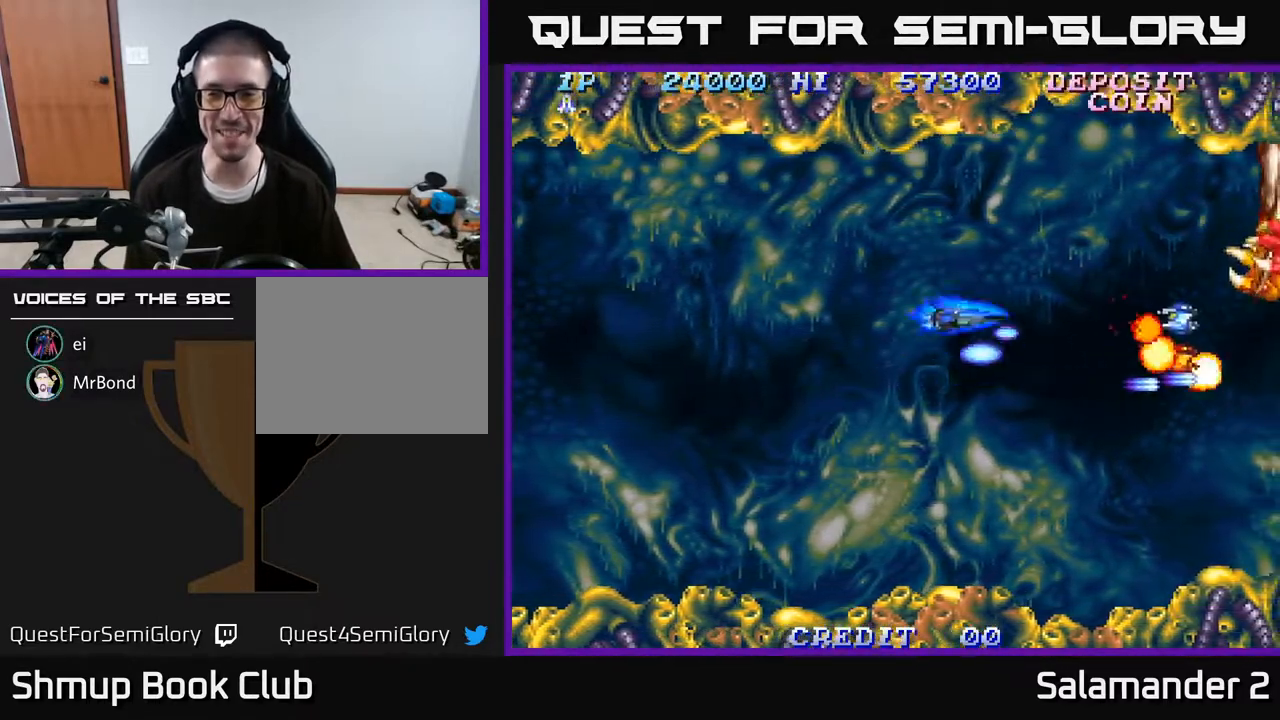
{"buttons": ["DPAD_RIGHT"], "right_stick": "center"}
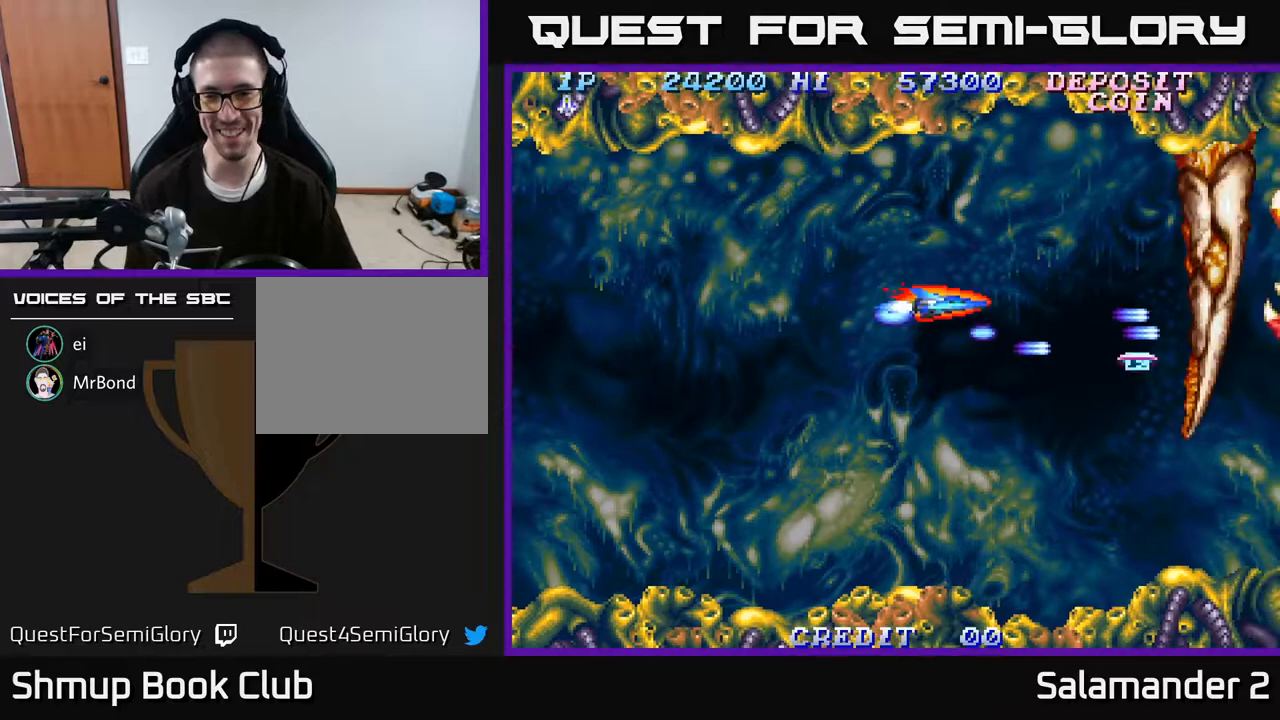
{"buttons": ["A", "DPAD_DOWN", "DPAD_RIGHT"], "right_stick": "center", "events": [[17, "A", "down"], [17, "DPAD_DOWN", "down"], [133, "A", "up"], [167, "DPAD_DOWN", "up"], [217, "A", "down"], [333, "A", "up"], [417, "A", "down"], [467, "DPAD_DOWN", "down"]]}
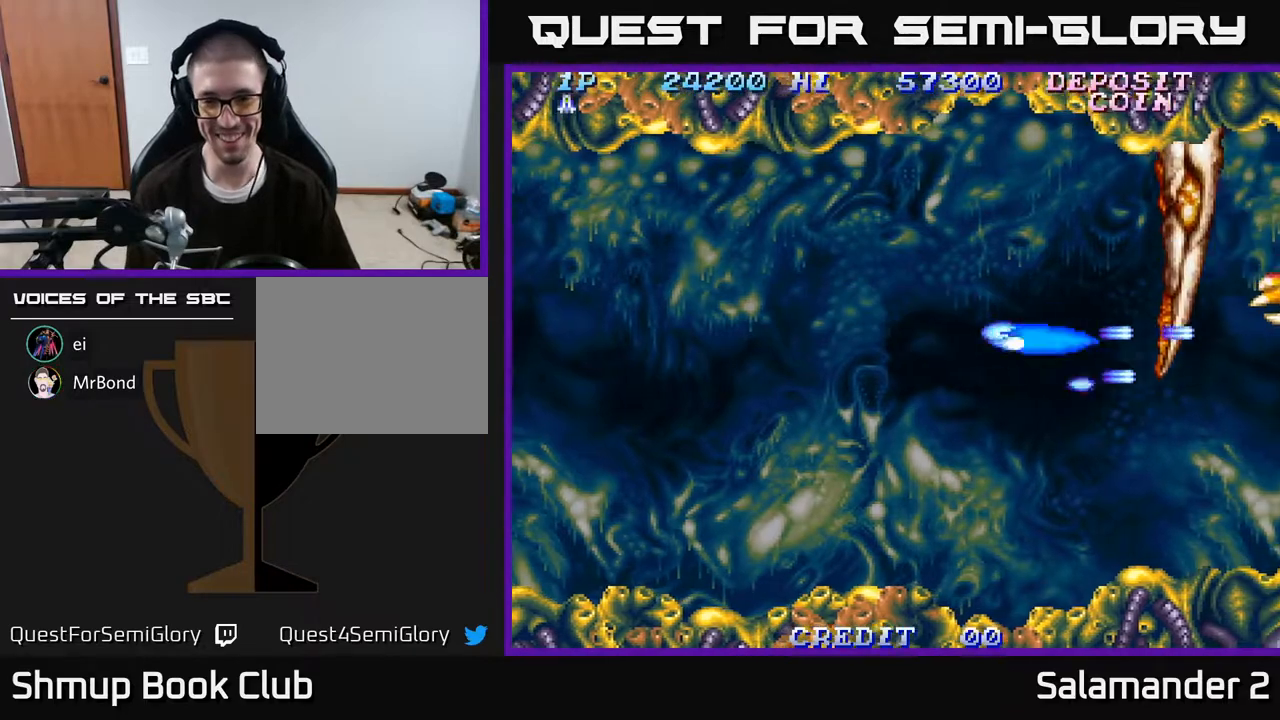
{"buttons": ["DPAD_UP", "DPAD_LEFT"], "right_stick": "center", "events": [[50, "A", "up"], [133, "A", "down"], [183, "DPAD_RIGHT", "up"], [217, "DPAD_DOWN", "up"], [233, "DPAD_LEFT", "down"], [250, "A", "up"], [317, "A", "down"], [433, "DPAD_UP", "down"], [450, "A", "up"]]}
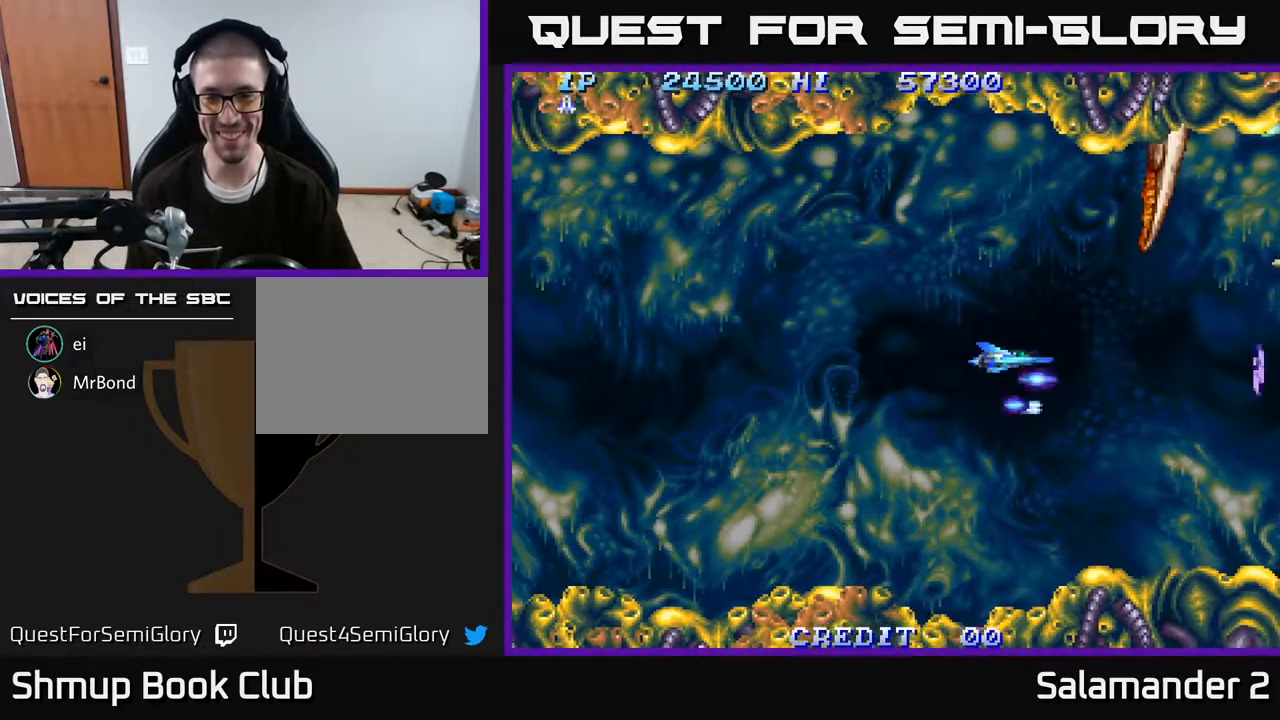
{"buttons": ["DPAD_DOWN"], "right_stick": "center", "events": [[17, "A", "down"], [117, "A", "up"], [200, "A", "down"], [300, "A", "up"], [350, "DPAD_UP", "up"], [383, "A", "down"], [467, "DPAD_DOWN", "down"], [483, "A", "up"], [500, "DPAD_LEFT", "up"]]}
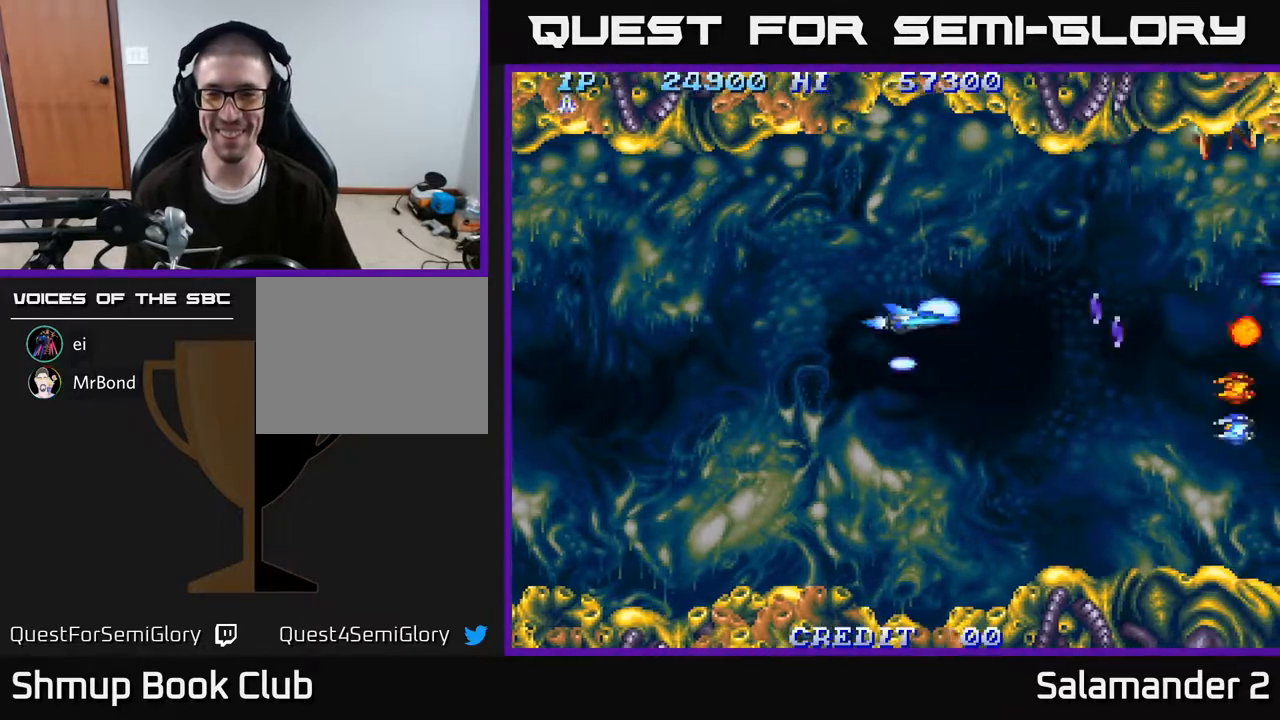
{"buttons": ["A", "DPAD_LEFT"], "right_stick": "center", "events": [[50, "A", "down"], [133, "A", "up"], [233, "A", "down"], [333, "A", "up"], [417, "A", "down"], [433, "DPAD_DOWN", "up"], [450, "DPAD_LEFT", "down"]]}
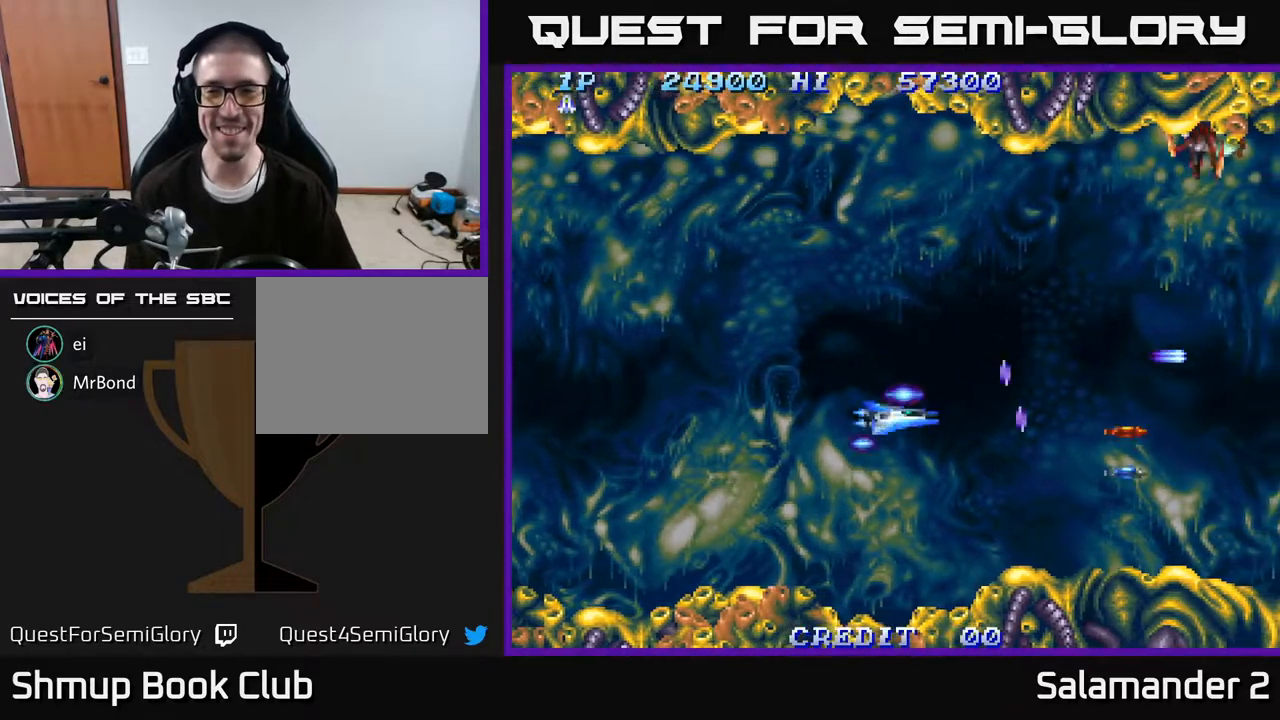
{"buttons": ["A", "DPAD_RIGHT"], "right_stick": "center", "events": [[17, "A", "up"], [117, "A", "down"], [150, "DPAD_LEFT", "up"], [200, "DPAD_RIGHT", "down"], [217, "A", "up"], [217, "DPAD_DOWN", "down"], [283, "DPAD_DOWN", "up"], [300, "A", "down"], [417, "A", "up"], [500, "A", "down"]]}
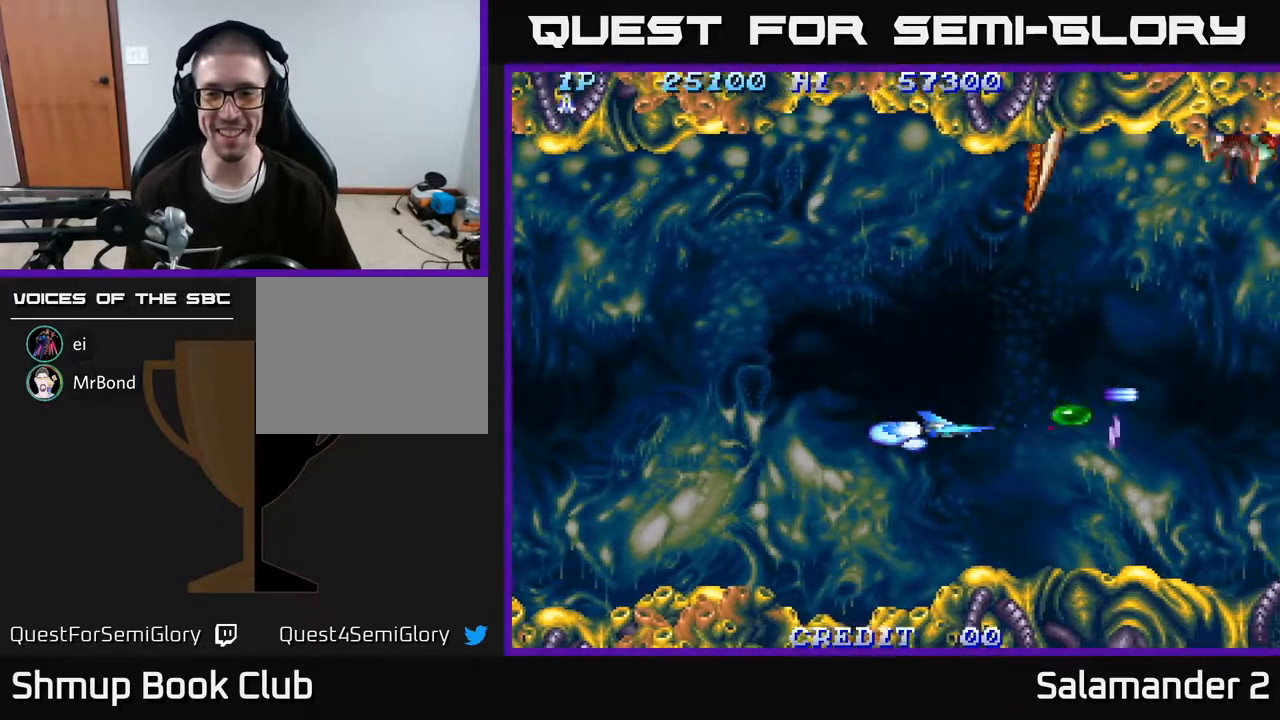
{"buttons": ["A", "DPAD_UP", "DPAD_RIGHT"], "right_stick": "center", "events": [[100, "A", "up"], [200, "A", "down"], [267, "DPAD_UP", "down"], [333, "A", "up"], [350, "DPAD_RIGHT", "up"], [417, "A", "down"], [417, "DPAD_RIGHT", "down"]]}
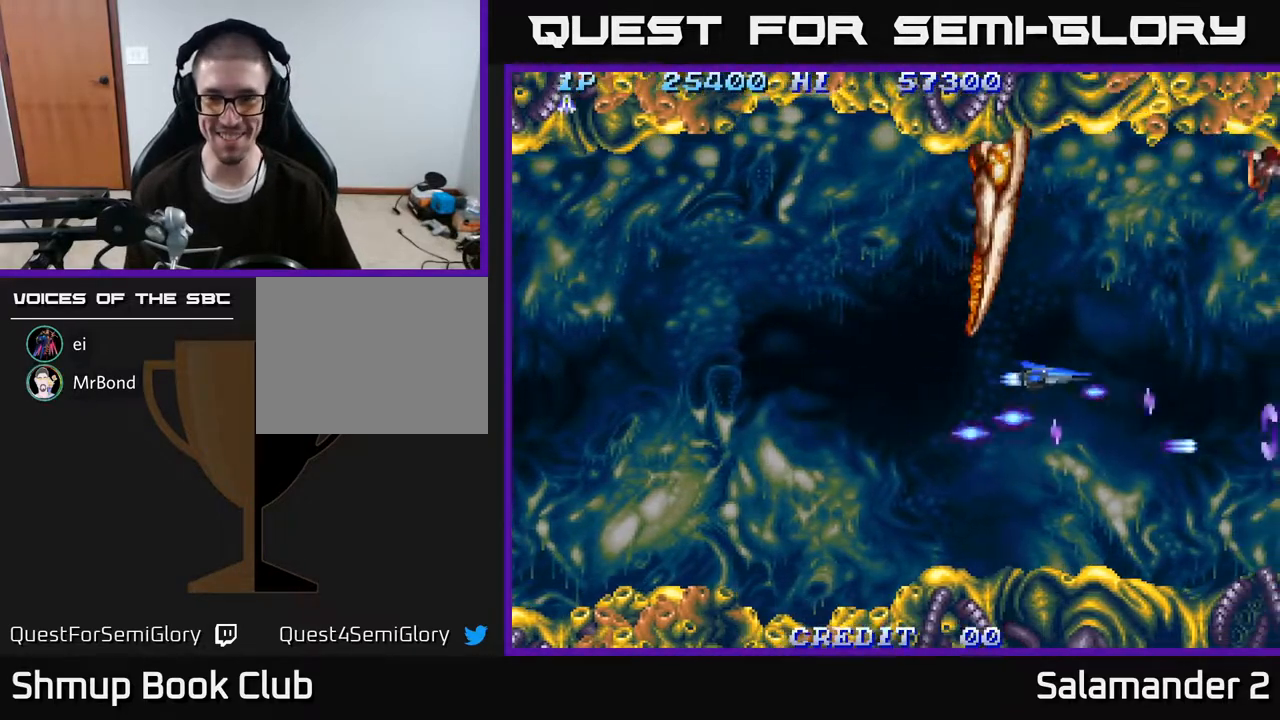
{"buttons": ["DPAD_UP"], "right_stick": "center", "events": [[50, "A", "up"], [133, "A", "down"], [183, "DPAD_RIGHT", "up"], [267, "A", "up"]]}
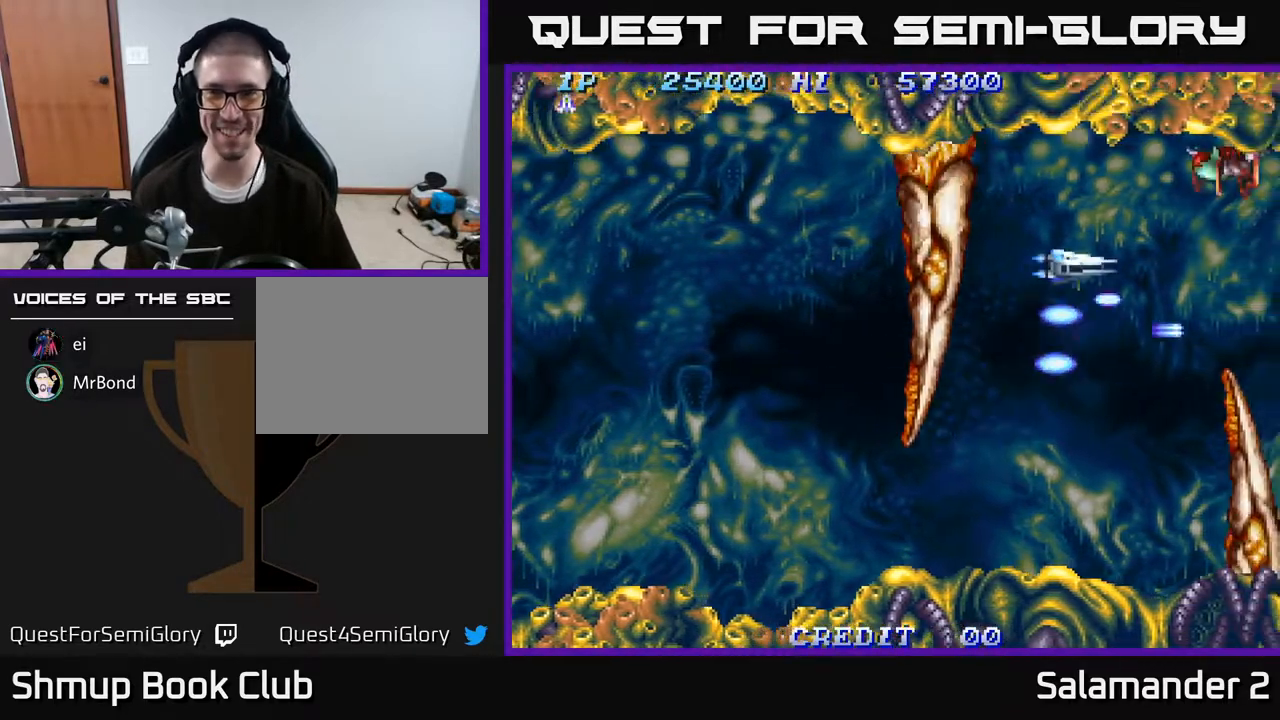
{"buttons": ["A", "DPAD_UP", "DPAD_LEFT"], "right_stick": "center", "events": [[117, "DPAD_LEFT", "down"], [233, "DPAD_LEFT", "up"], [317, "A", "down"], [350, "DPAD_LEFT", "down"], [400, "A", "up"], [483, "A", "down"]]}
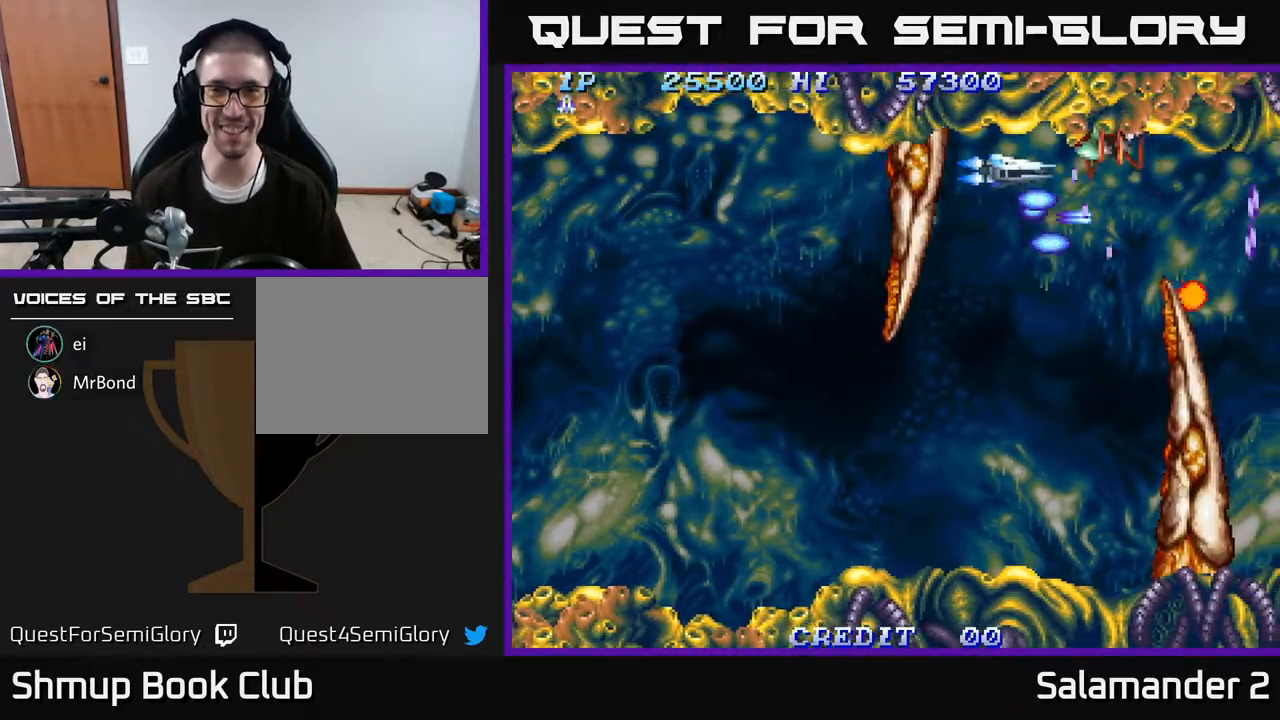
{"buttons": ["DPAD_DOWN"], "right_stick": "center", "events": [[17, "DPAD_UP", "up"], [67, "A", "up"], [83, "DPAD_DOWN", "down"], [100, "DPAD_LEFT", "up"], [133, "A", "down"], [233, "A", "up"], [317, "A", "down"], [350, "DPAD_LEFT", "down"], [400, "DPAD_LEFT", "up"], [433, "A", "up"]]}
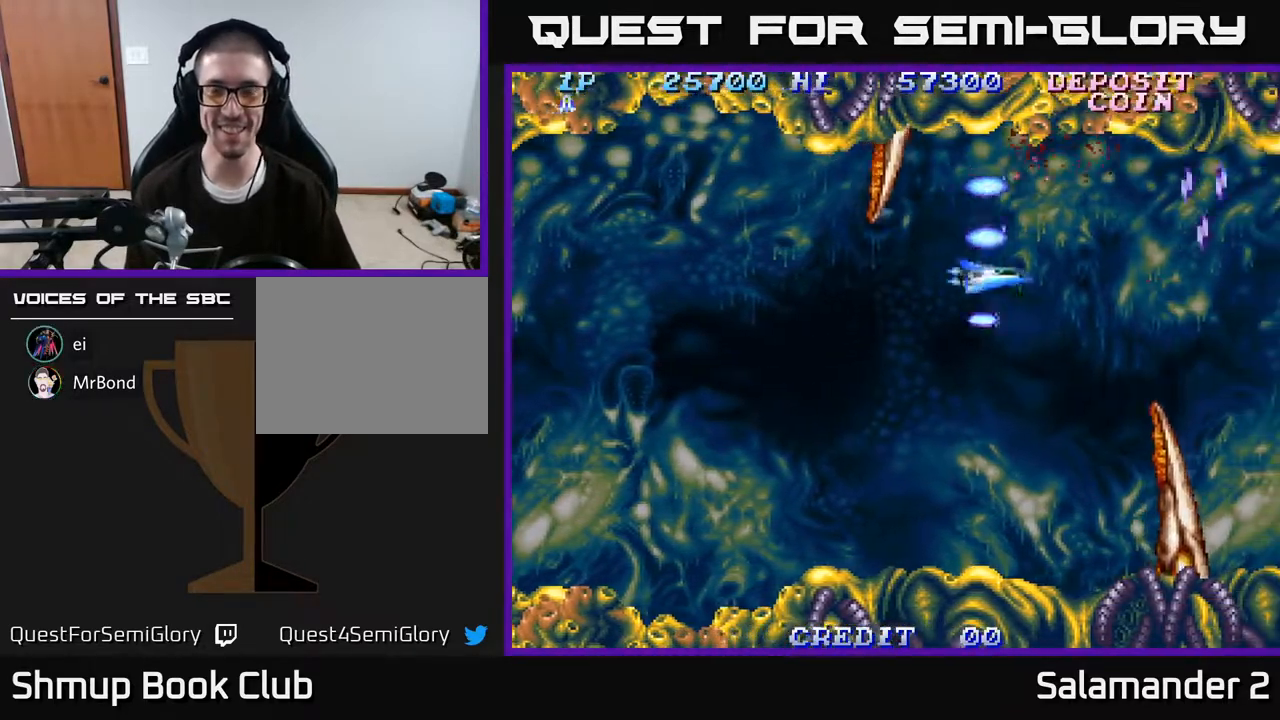
{"buttons": ["DPAD_DOWN"], "right_stick": "center", "events": [[17, "A", "down"], [117, "A", "up"], [200, "A", "down"], [267, "A", "up"], [367, "A", "down"], [450, "A", "up"]]}
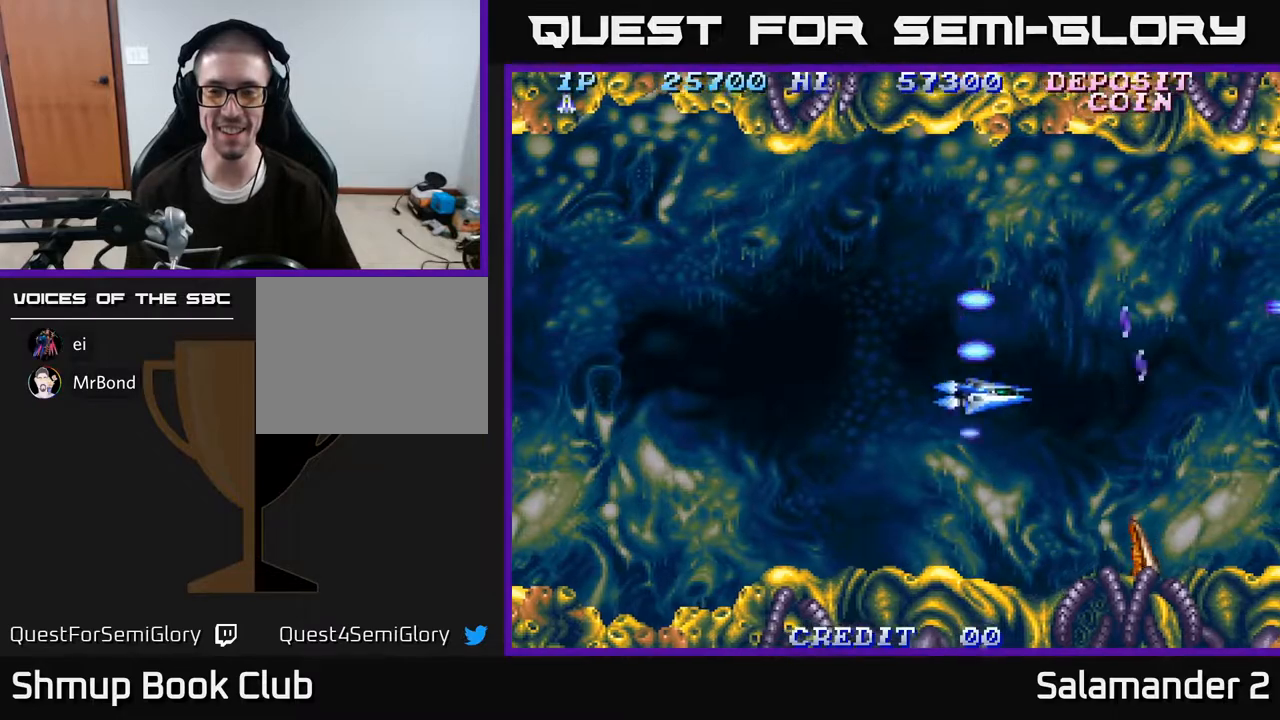
{"buttons": ["A", "DPAD_DOWN", "DPAD_LEFT"], "right_stick": "center", "events": [[17, "DPAD_DOWN", "up"], [33, "A", "down"], [150, "A", "up"], [233, "A", "down"], [367, "A", "up"], [433, "A", "down"], [450, "DPAD_DOWN", "down"], [483, "DPAD_LEFT", "down"]]}
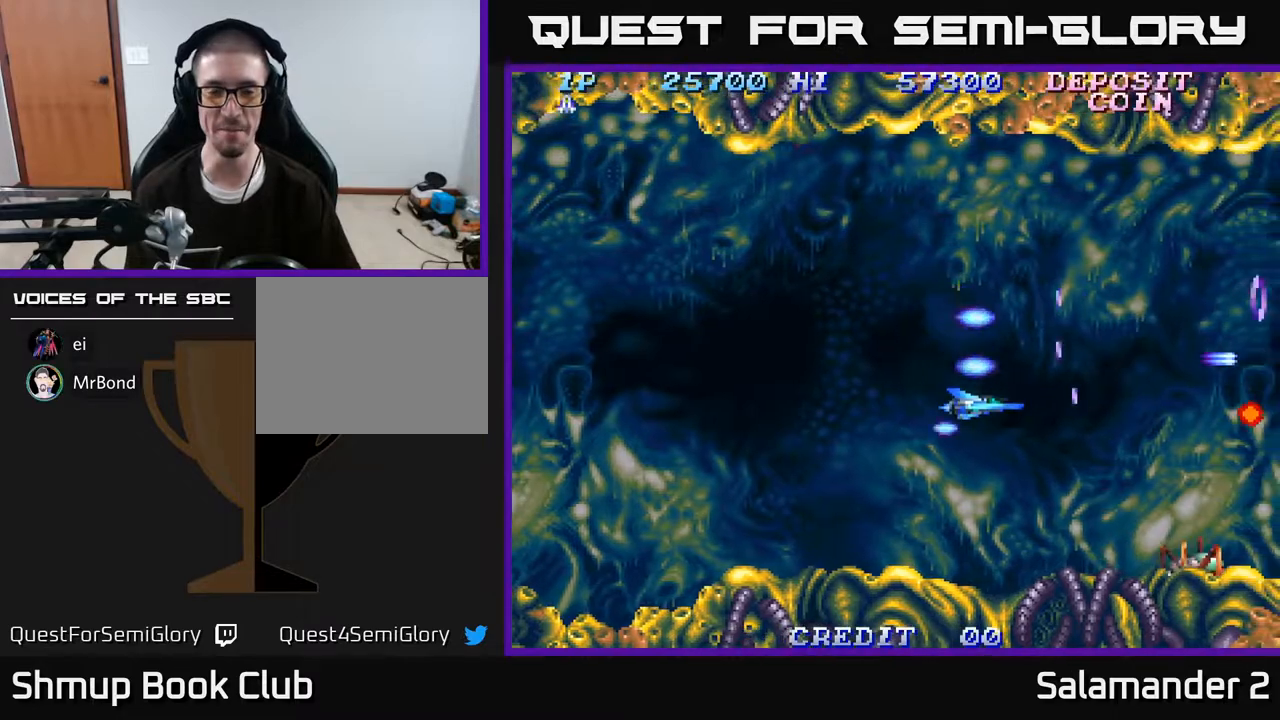
{"buttons": ["DPAD_UP"], "right_stick": "center", "events": [[50, "A", "up"], [67, "DPAD_DOWN", "up"], [133, "A", "down"], [217, "DPAD_LEFT", "up"], [250, "A", "up"], [300, "DPAD_UP", "down"], [333, "A", "down"], [417, "A", "up"]]}
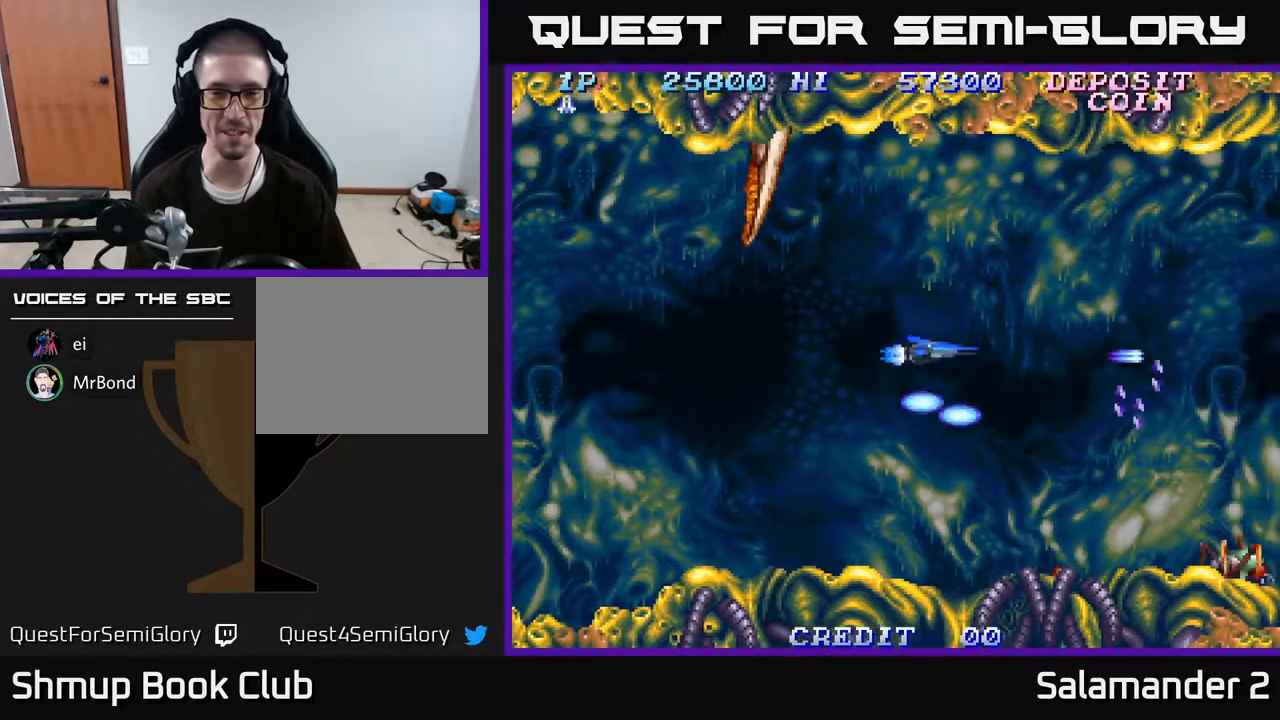
{"buttons": ["DPAD_RIGHT"], "right_stick": "center", "events": [[17, "A", "down"], [33, "DPAD_RIGHT", "down"], [100, "A", "up"], [183, "A", "down"], [283, "A", "up"], [300, "DPAD_UP", "up"], [367, "A", "down"], [400, "DPAD_DOWN", "down"], [483, "A", "up"], [500, "DPAD_DOWN", "up"]]}
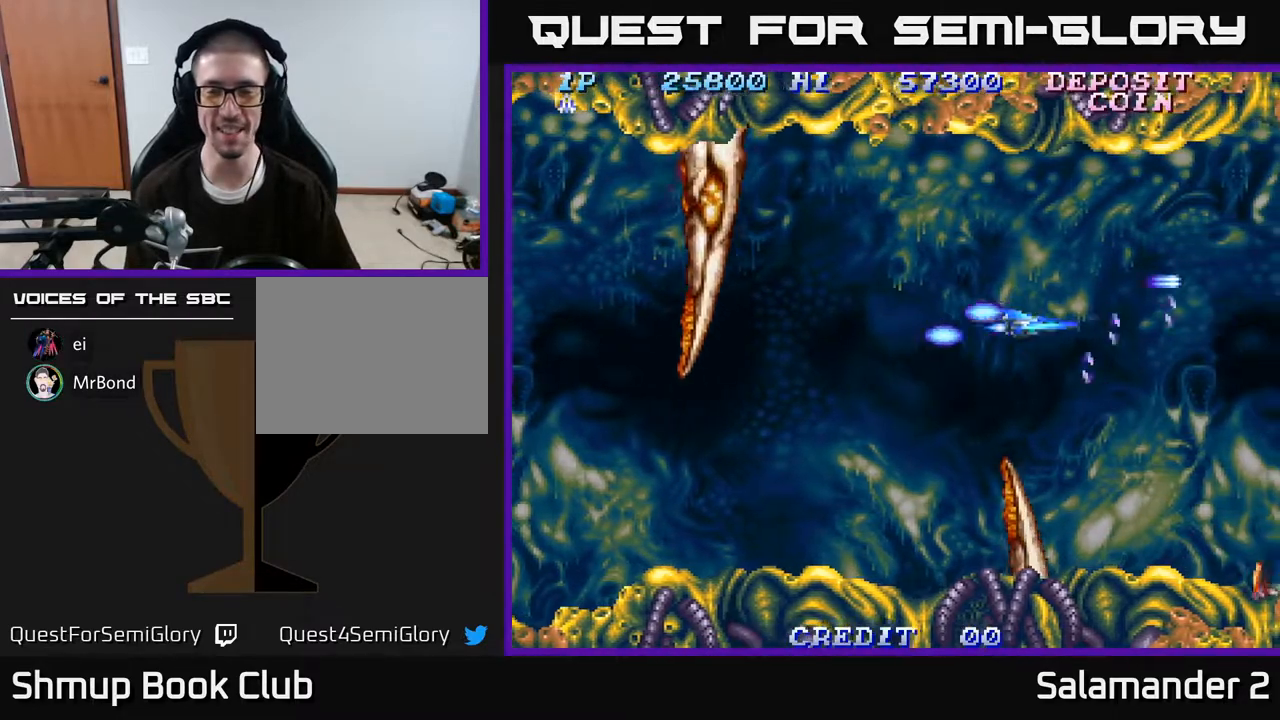
{"buttons": ["A", "X"], "right_stick": "center", "events": [[50, "A", "down"], [167, "A", "up"], [250, "A", "down"], [317, "DPAD_RIGHT", "up"], [367, "A", "up"], [367, "DPAD_LEFT", "down"], [417, "A", "down"], [467, "X", "down"], [483, "DPAD_LEFT", "up"]]}
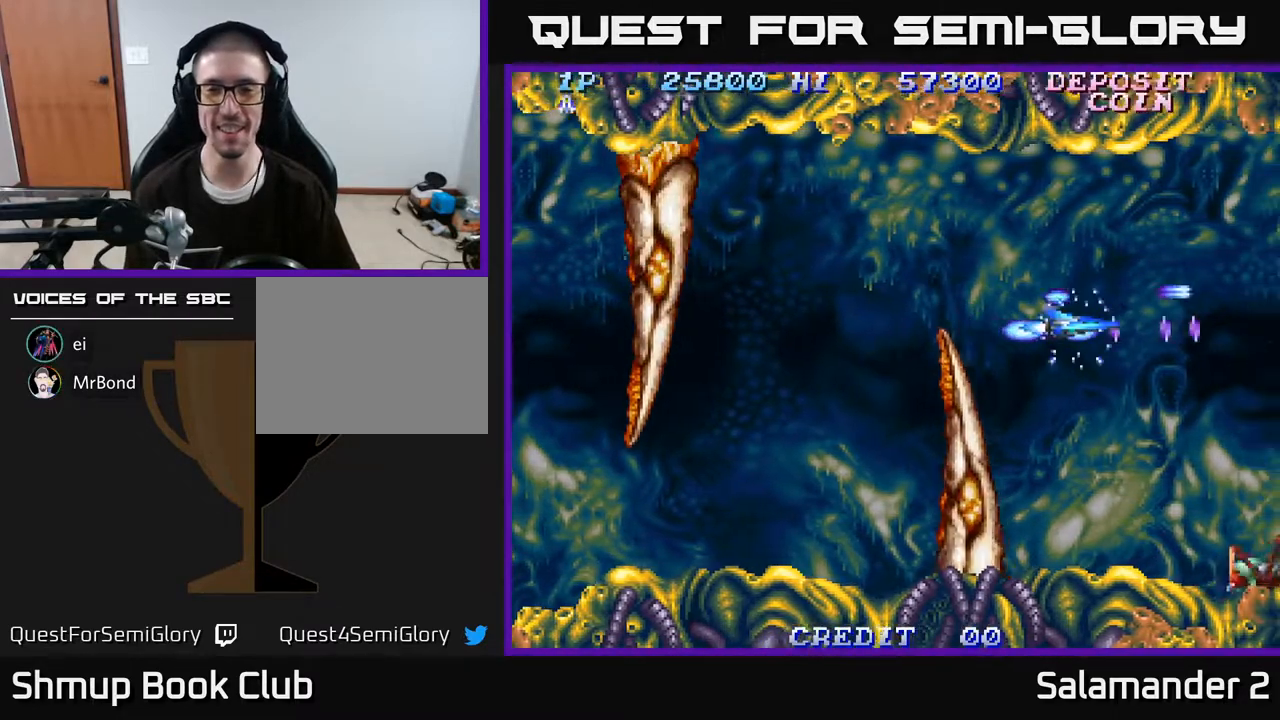
{"buttons": ["A"], "right_stick": "center", "events": [[133, "X", "up"], [217, "A", "up"], [300, "DPAD_LEFT", "down"], [467, "DPAD_LEFT", "up"], [483, "A", "down"]]}
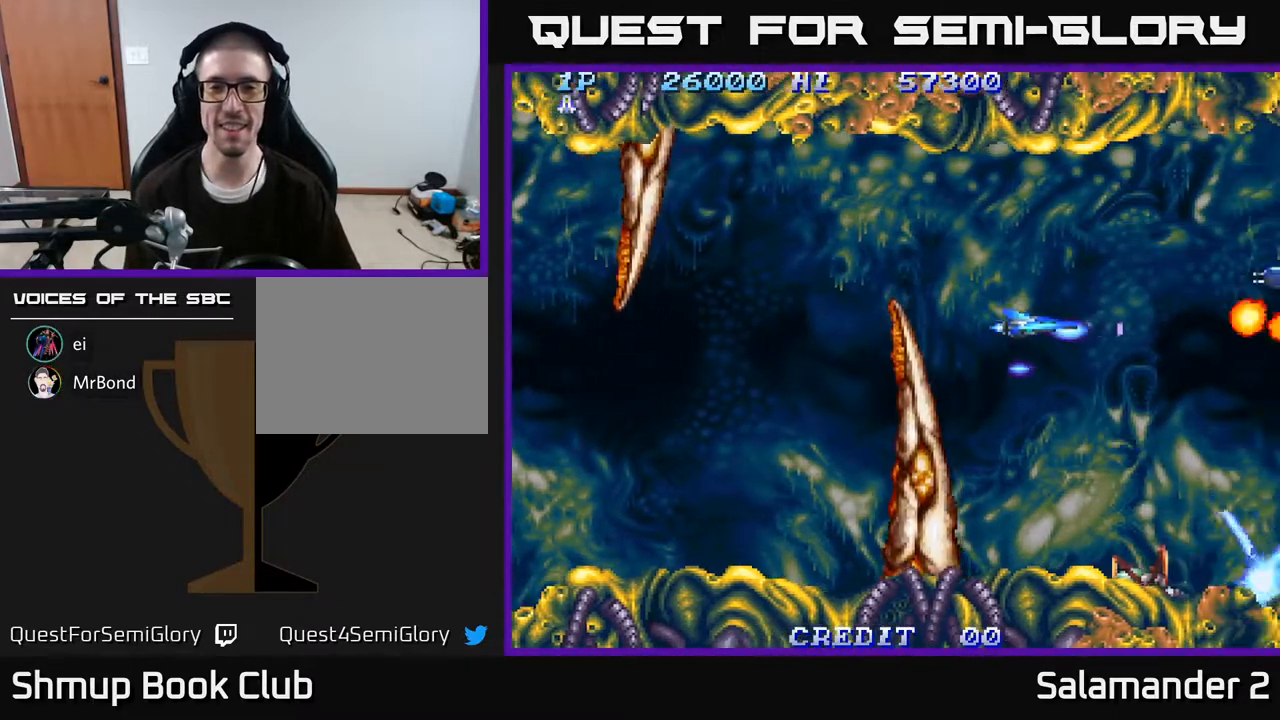
{"buttons": ["A", "DPAD_LEFT"], "right_stick": "center", "events": [[67, "DPAD_DOWN", "down"], [167, "A", "up"], [167, "DPAD_DOWN", "up"], [217, "DPAD_LEFT", "down"], [233, "A", "down"], [250, "DPAD_UP", "down"], [367, "DPAD_UP", "up"]]}
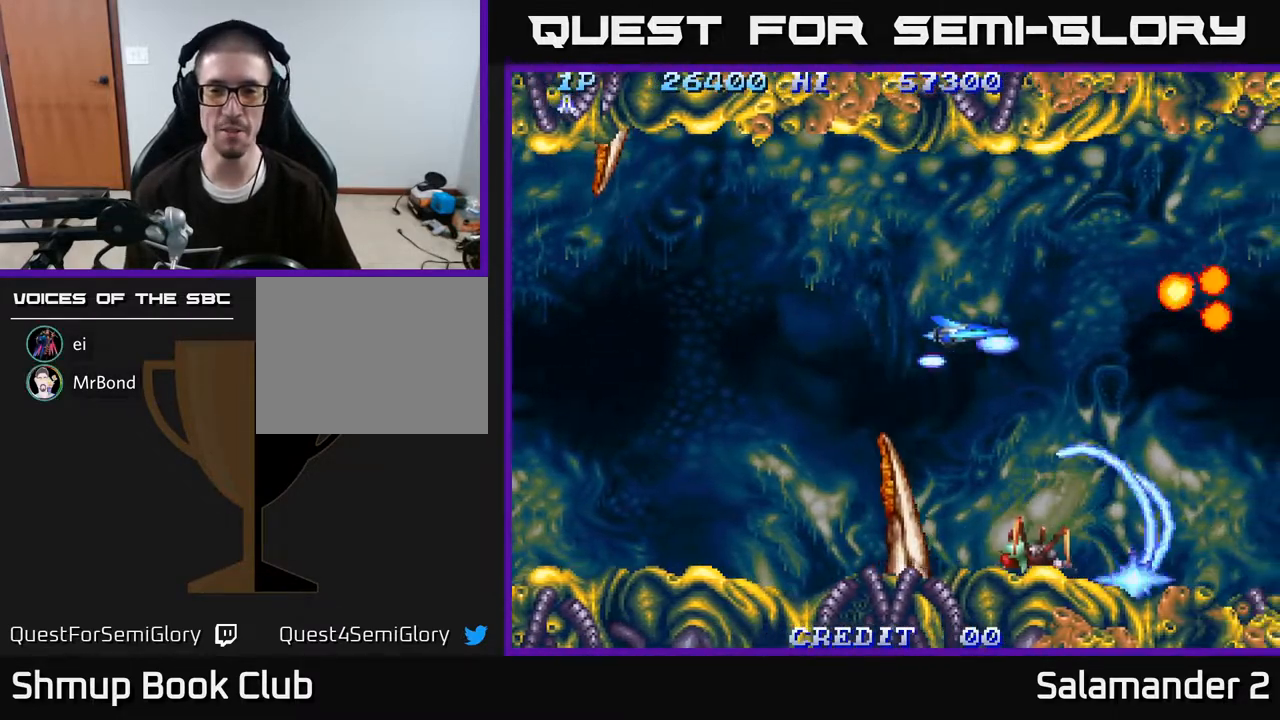
{"buttons": ["DPAD_LEFT"], "right_stick": "center", "events": [[117, "DPAD_UP", "down"], [200, "A", "up"], [233, "DPAD_UP", "up"], [283, "A", "down"], [350, "DPAD_DOWN", "down"], [467, "DPAD_DOWN", "up"], [483, "A", "up"]]}